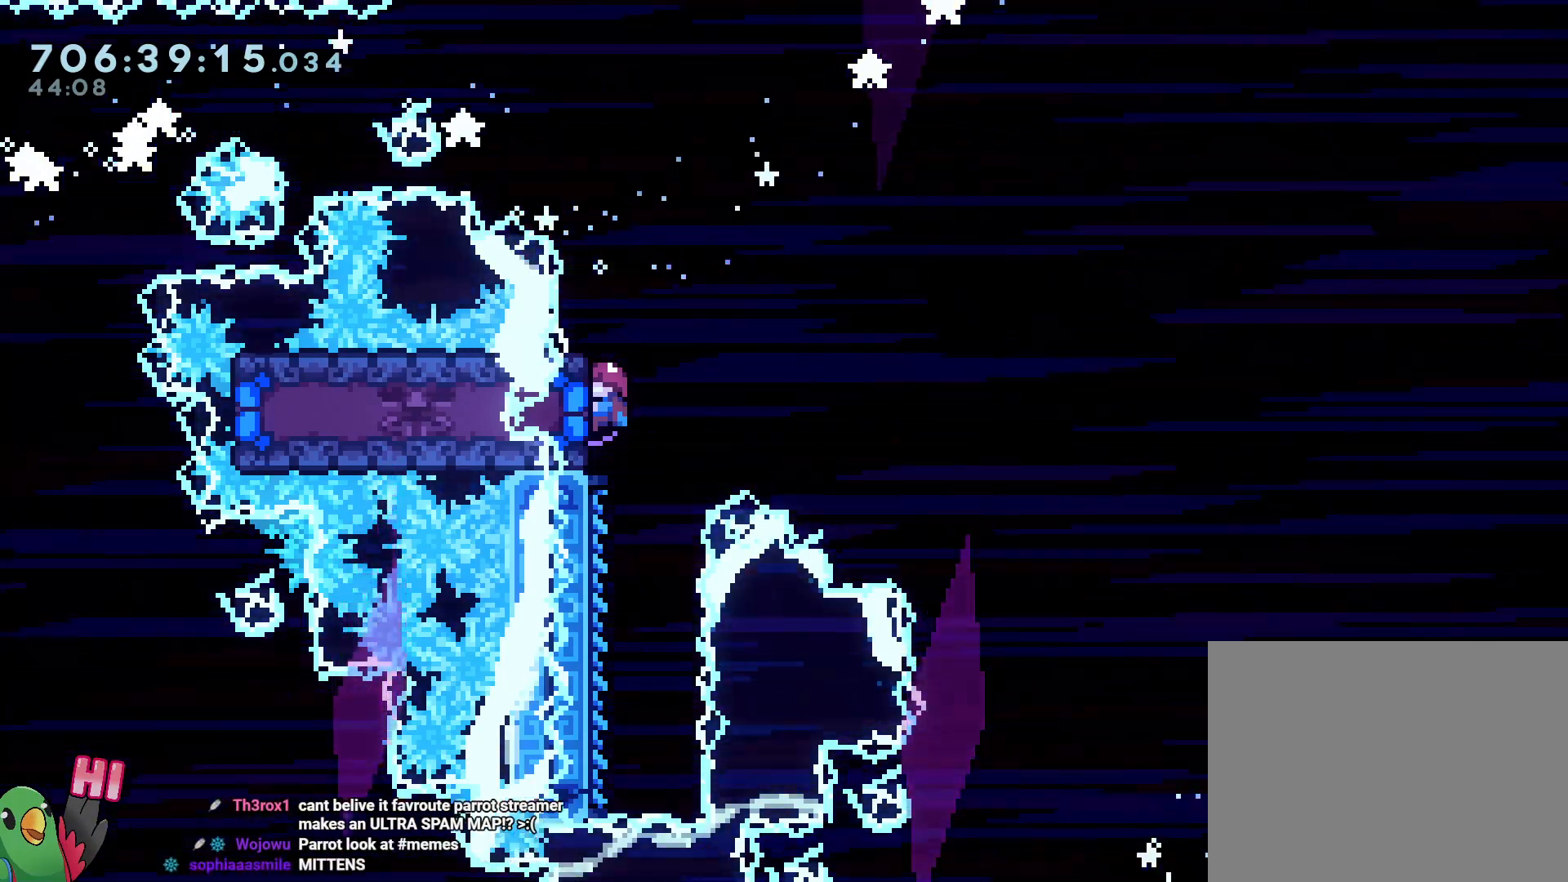
Gameplay with a controller (Nintendo layout); each line is a JSON object with the inputs held at the frame after it. "events" lists button and stick changes between this image and that frame as [ms after this image, input, new state], when the widget could be followed in between. Not read: HOME L3 R1 R3.
{"buttons": [], "left_stick": "center", "right_stick": "center", "events": []}
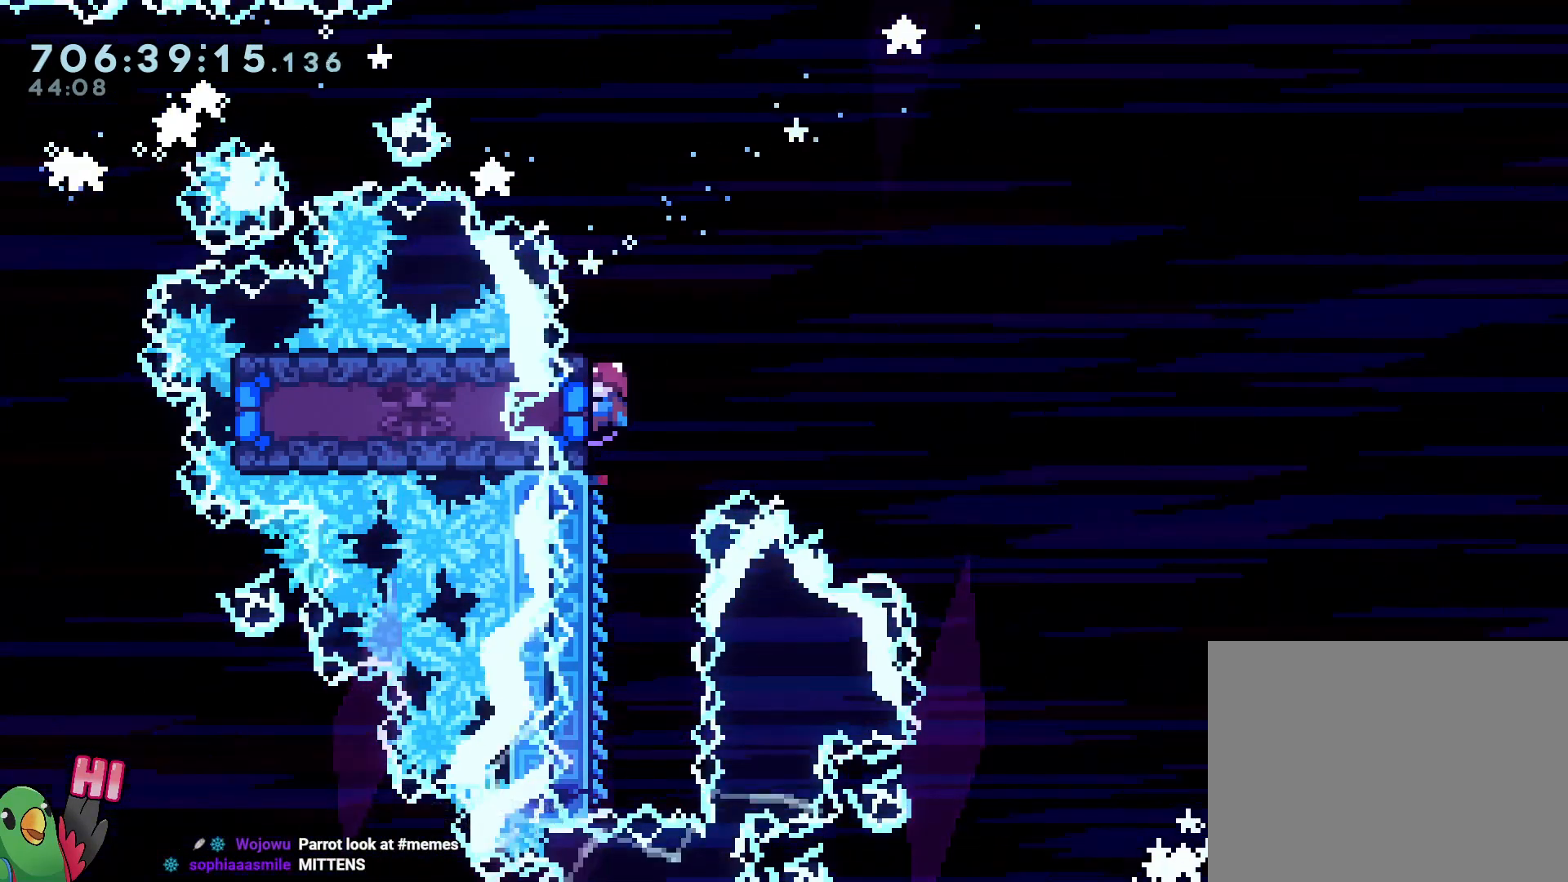
{"buttons": ["L2"], "left_stick": "left", "right_stick": "center", "events": [[17, "left_stick", "left"], [100, "Y", "down"], [267, "Y", "up"], [400, "L2", "down"]]}
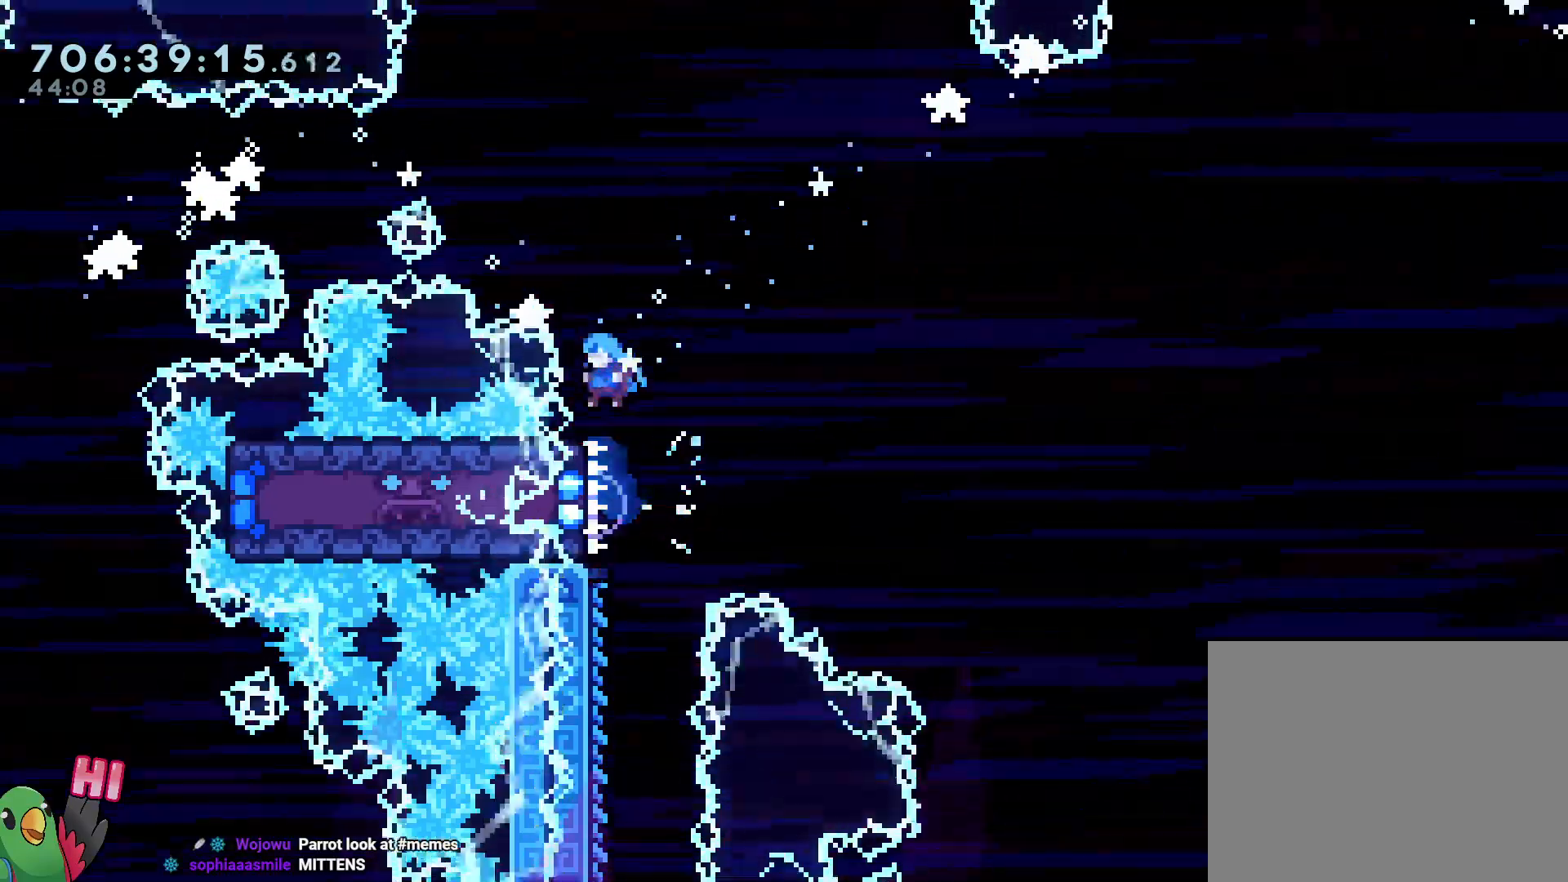
{"buttons": ["L2"], "left_stick": "left", "right_stick": "center", "events": [[33, "left_stick", "center"], [50, "L2", "up"], [117, "L2", "down"], [167, "left_stick", "left"]]}
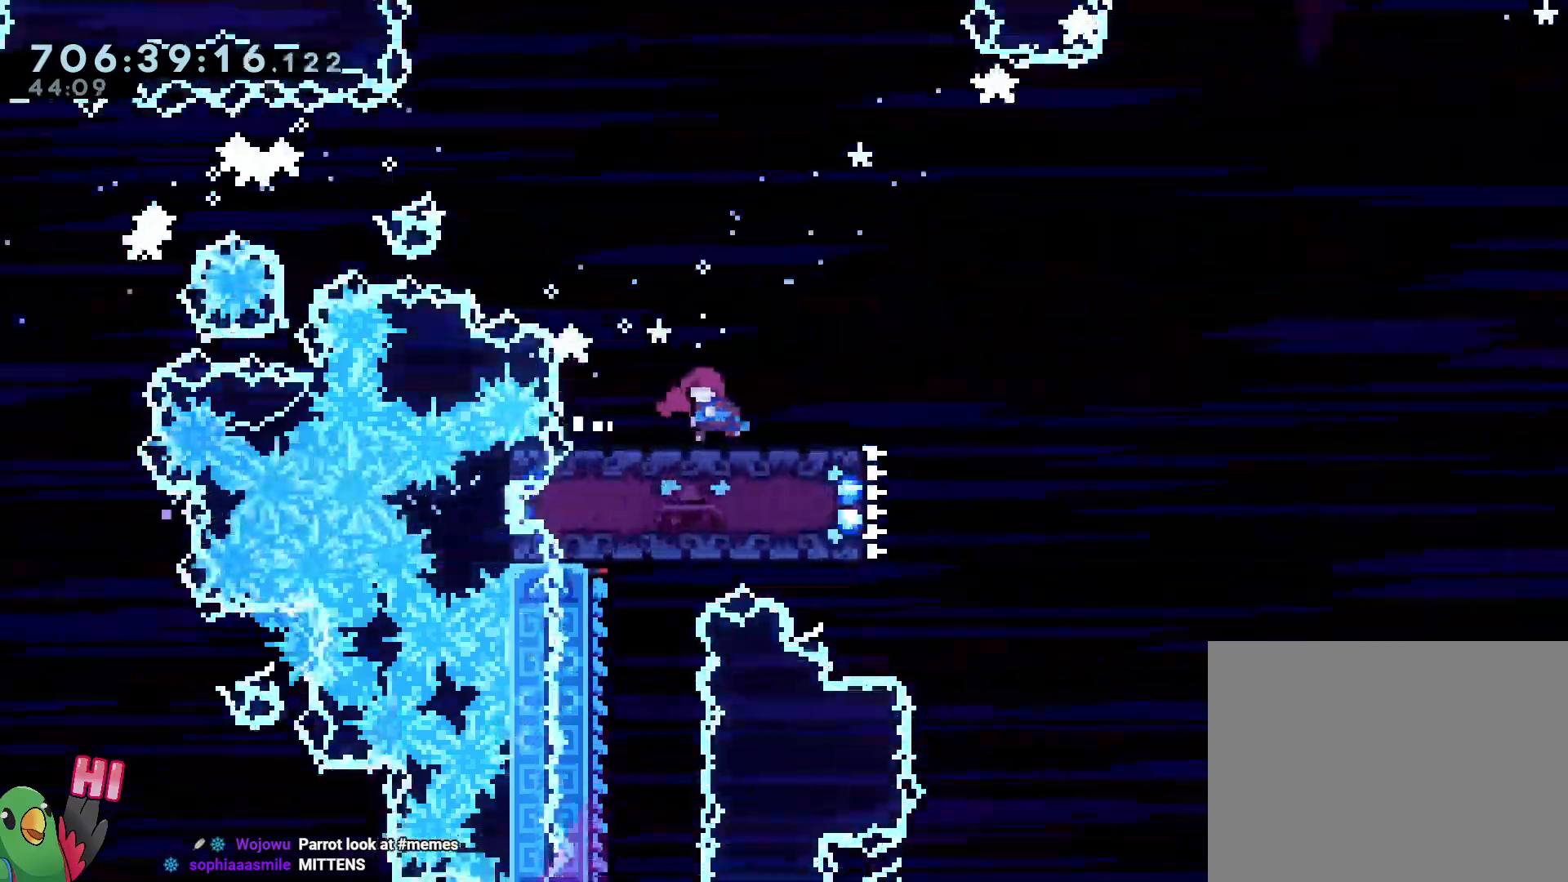
{"buttons": ["B", "L2"], "left_stick": "down-right", "right_stick": "center", "events": [[83, "L2", "up"], [83, "left_stick", "center"], [200, "L2", "down"], [283, "Y", "down"], [283, "left_stick", "down-right"], [400, "Y", "up"], [467, "B", "down"]]}